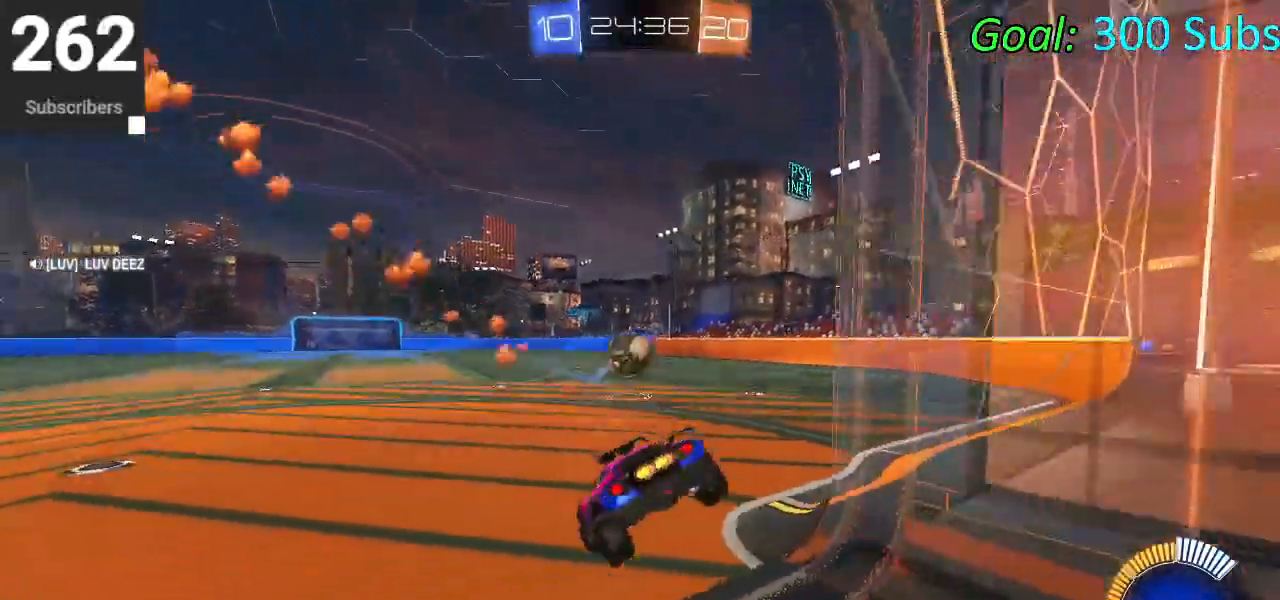
Gameplay with a controller (PlayStation layout); each line is a JSON object with the inputs held at the frame after it. "events" lists button and stick changes between this image and that frame as [ms after this image, input, new state], when the widget could be followed in between.
{"buttons": ["CIRCLE", "R2"], "left_stick": "center", "right_stick": "center", "events": [[17, "R1", "up"], [100, "L1", "down"], [100, "left_stick", "up-right"], [133, "R1", "down"], [233, "L1", "up"], [250, "R1", "up"], [283, "left_stick", "left"], [350, "R1", "down"], [383, "left_stick", "center"], [450, "R1", "up"]]}
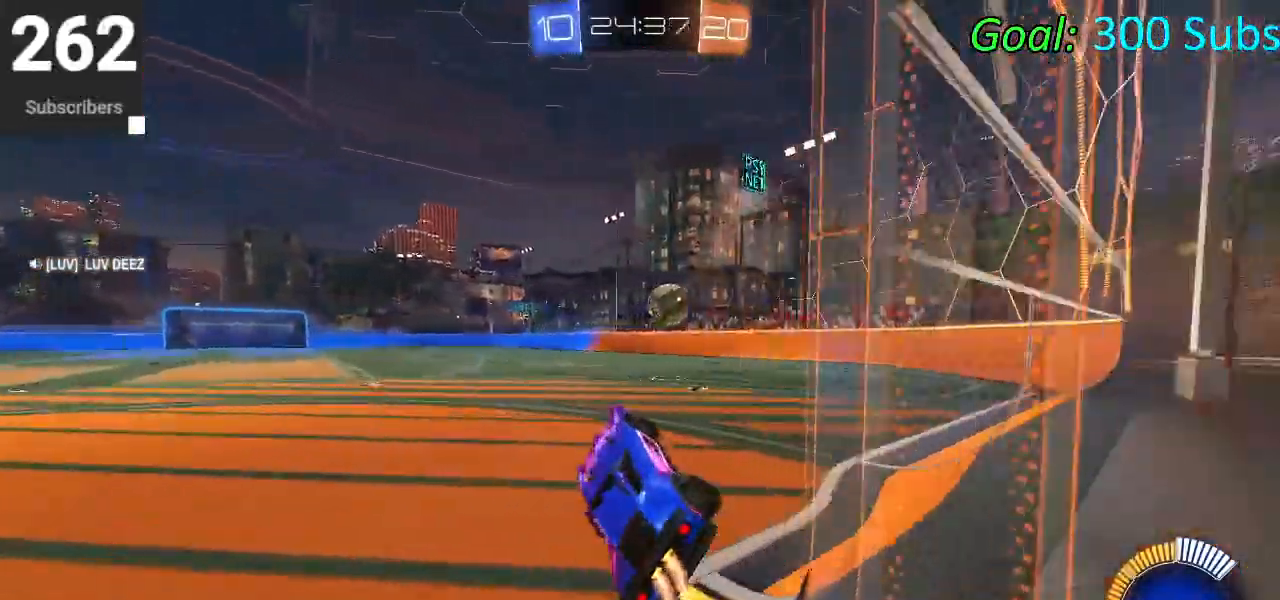
{"buttons": ["CIRCLE", "L1", "R2"], "left_stick": "center", "right_stick": "center", "events": [[33, "left_stick", "up-right"], [100, "CIRCLE", "up"], [100, "left_stick", "up"], [217, "CIRCLE", "down"], [217, "R1", "down"], [233, "left_stick", "center"], [400, "L1", "down"], [417, "R1", "up"]]}
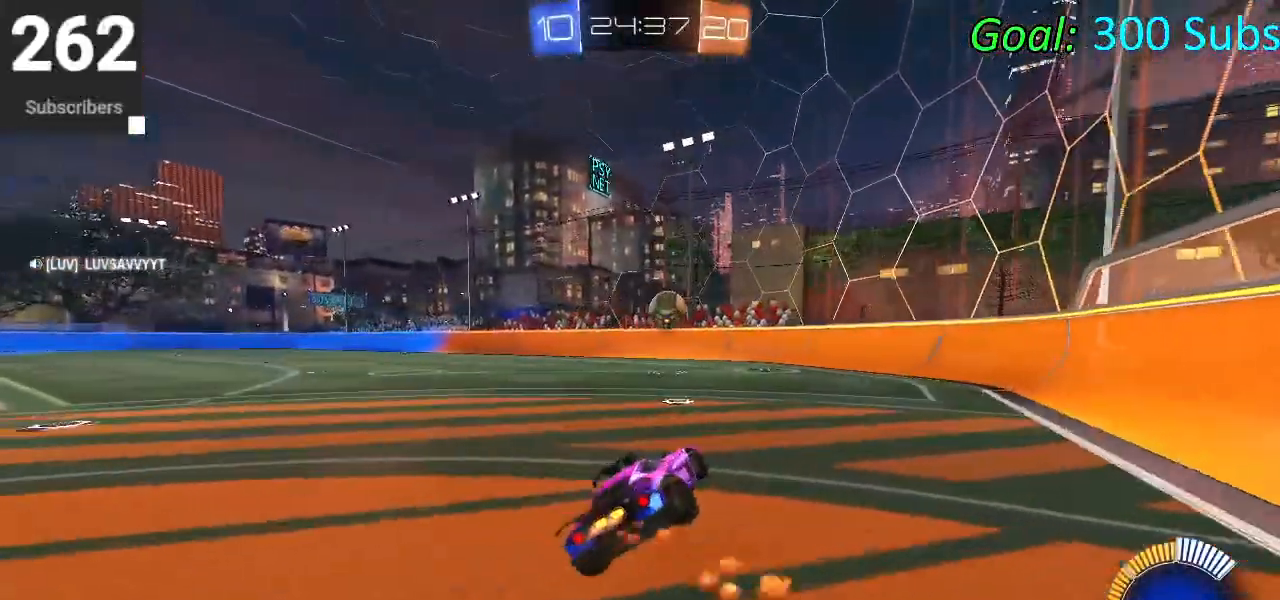
{"buttons": ["CIRCLE", "R2"], "left_stick": "left", "right_stick": "center", "events": [[17, "L1", "up"], [150, "left_stick", "right"], [183, "CROSS", "down"], [317, "CROSS", "up"], [350, "left_stick", "center"], [467, "left_stick", "left"]]}
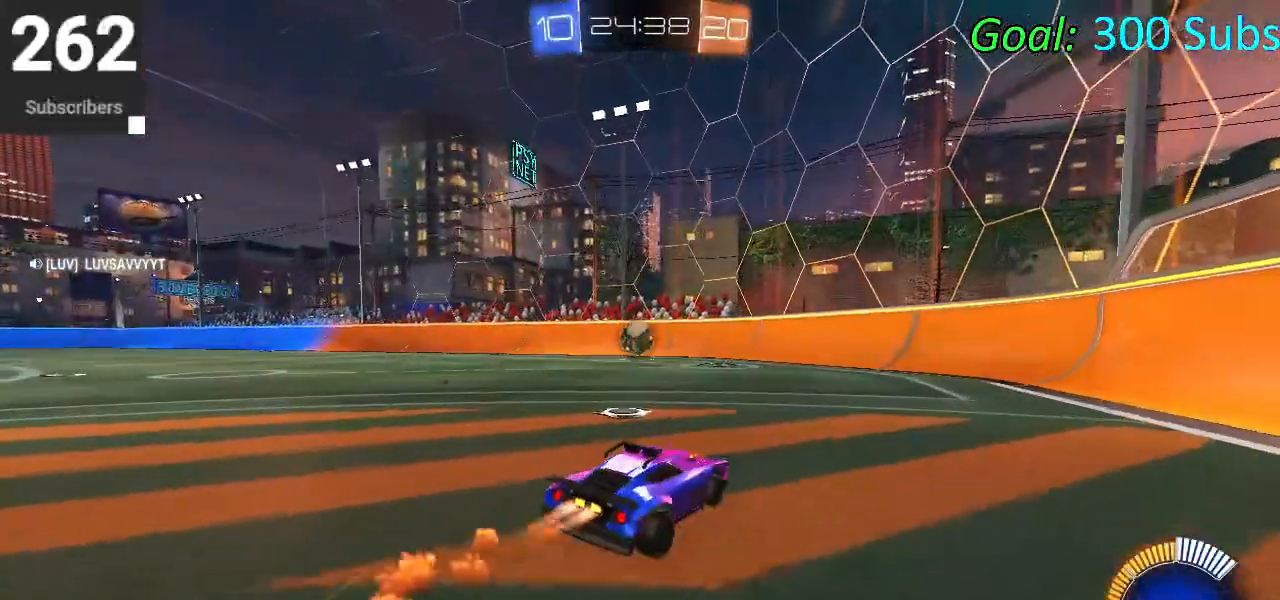
{"buttons": ["CIRCLE", "R2"], "left_stick": "center", "right_stick": "center", "events": [[83, "L1", "down"], [133, "R1", "down"], [233, "L1", "up"], [267, "R1", "up"], [333, "R1", "down"], [333, "left_stick", "center"], [367, "L1", "down"], [450, "R1", "up"], [483, "L1", "up"]]}
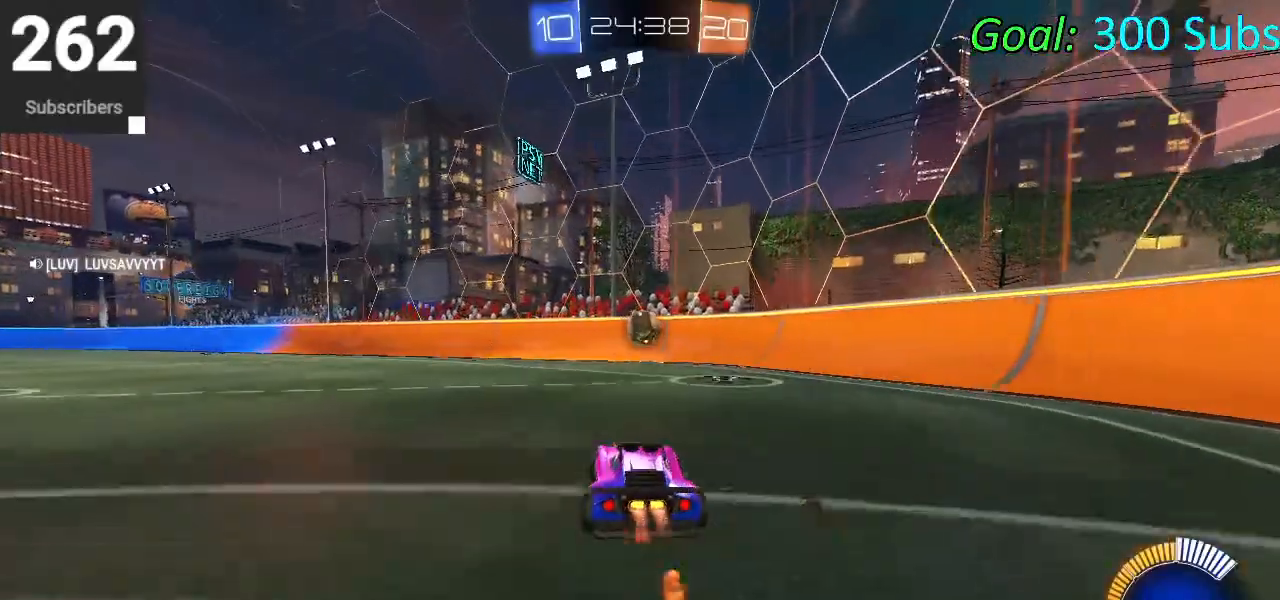
{"buttons": ["CIRCLE", "R2"], "left_stick": "center", "right_stick": "center", "events": [[33, "R1", "down"], [133, "R1", "up"], [233, "left_stick", "up-right"], [367, "left_stick", "center"]]}
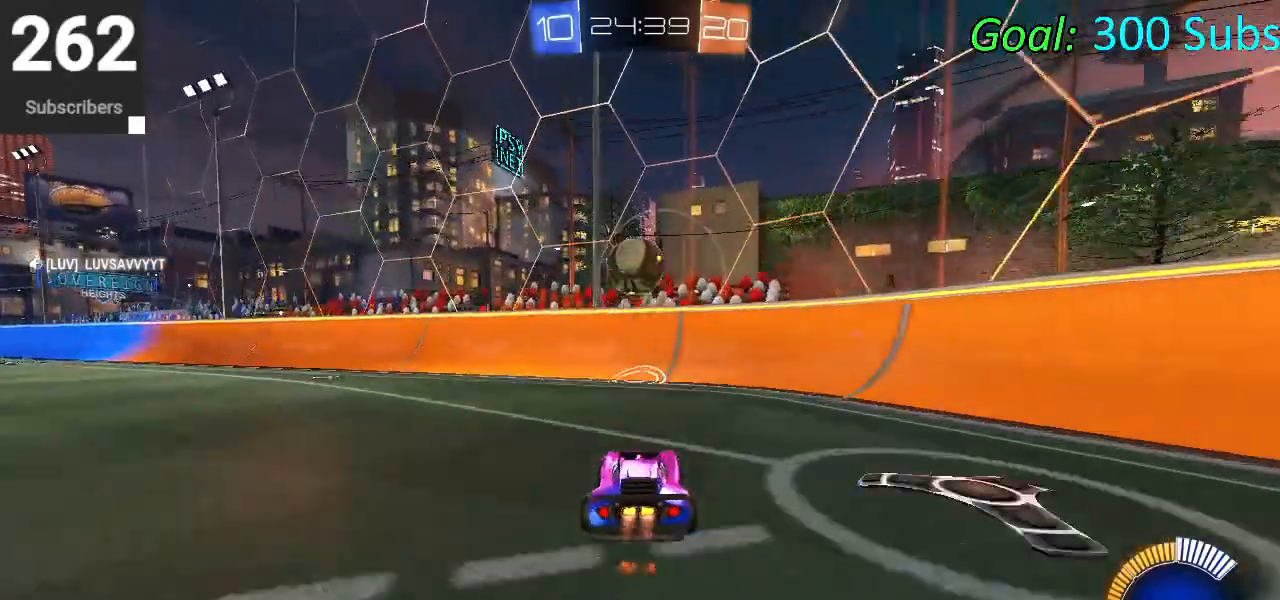
{"buttons": ["R2"], "left_stick": "left", "right_stick": "center", "events": [[217, "CIRCLE", "up"], [417, "left_stick", "left"]]}
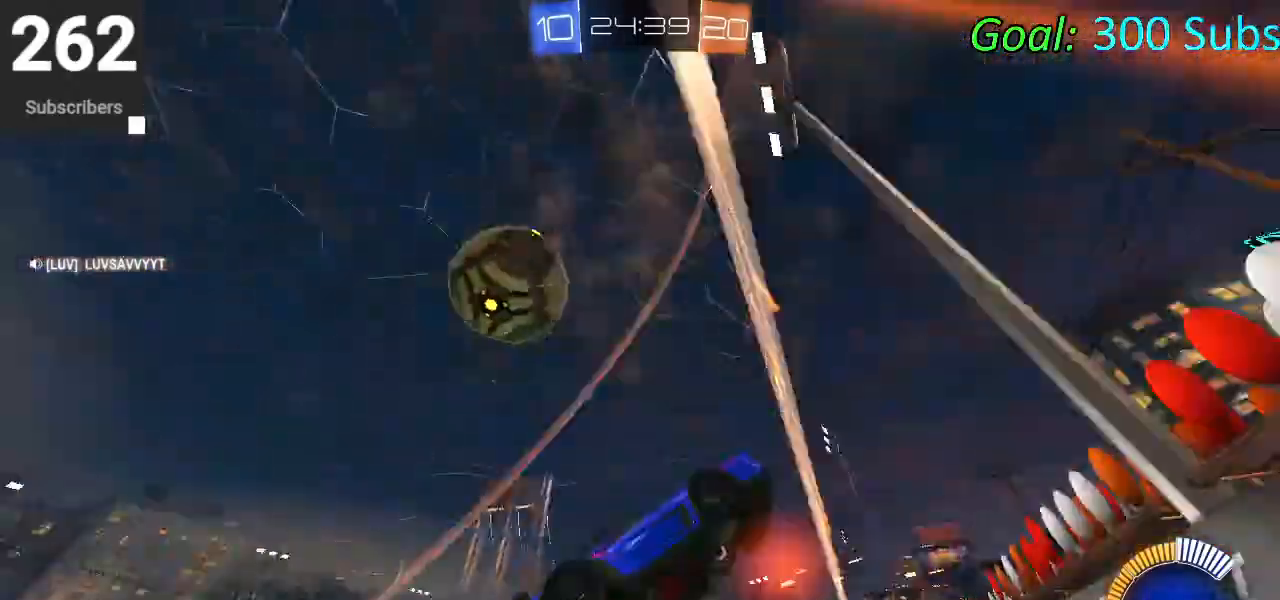
{"buttons": ["R2"], "left_stick": "left", "right_stick": "center", "events": [[83, "SQUARE", "down"], [133, "SQUARE", "up"], [233, "SQUARE", "down"], [300, "SQUARE", "up"], [383, "SQUARE", "down"], [500, "SQUARE", "up"]]}
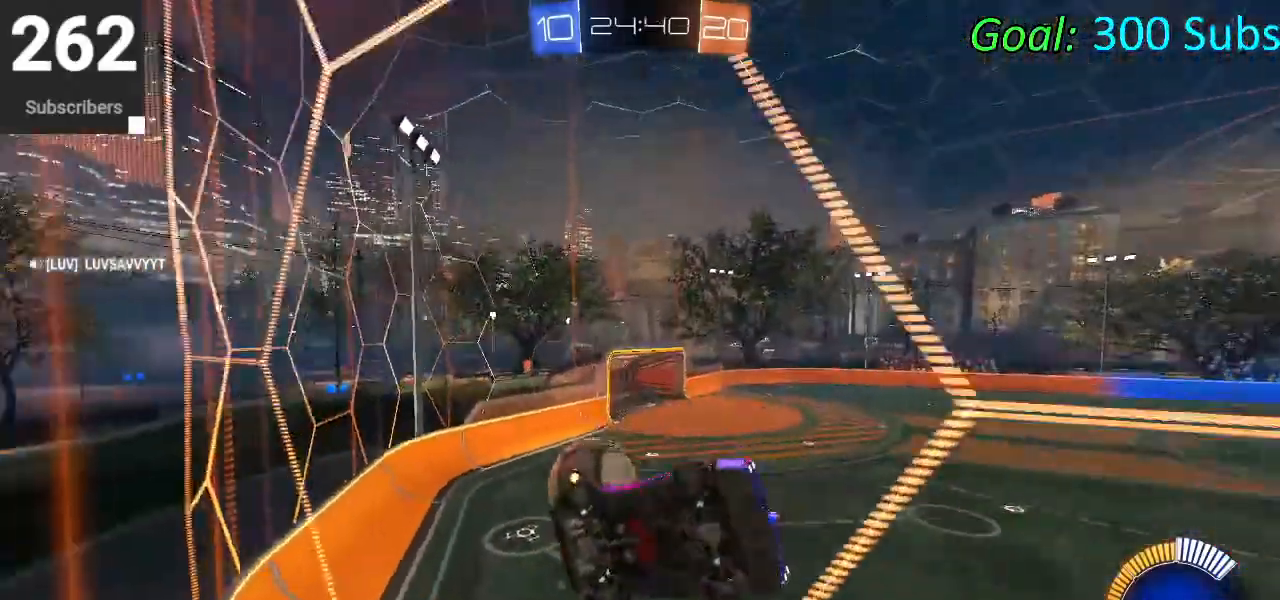
{"buttons": [], "left_stick": "left", "right_stick": "center", "events": [[100, "SQUARE", "down"], [217, "SQUARE", "up"], [417, "R2", "up"]]}
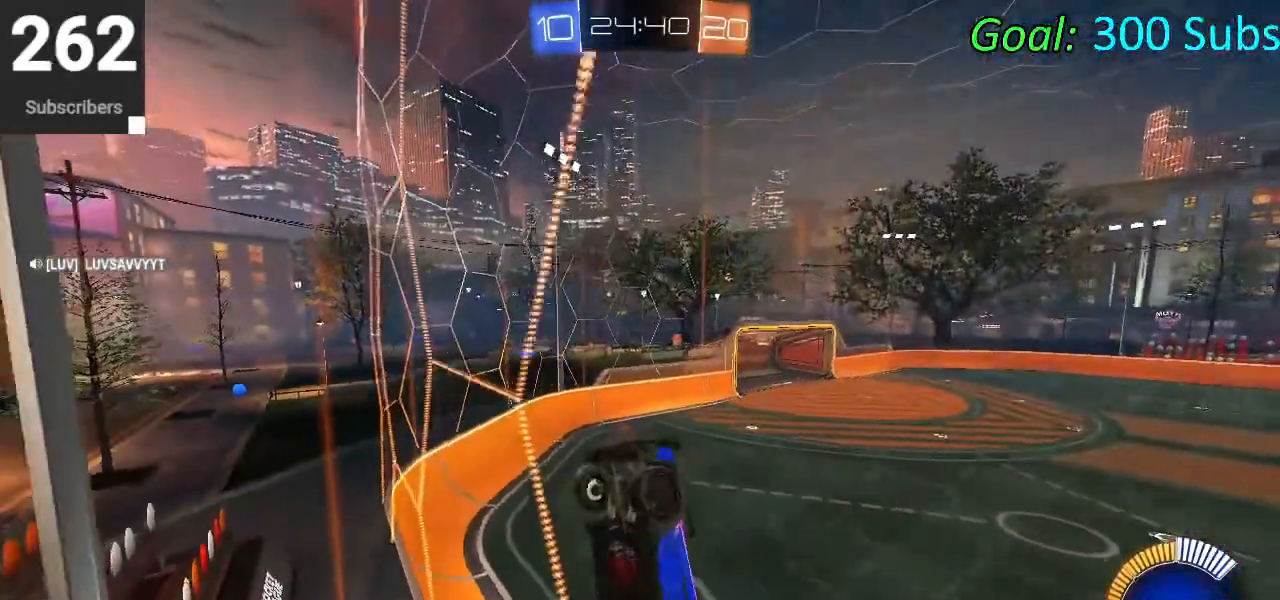
{"buttons": ["CIRCLE", "R1", "R2"], "left_stick": "left", "right_stick": "center", "events": [[67, "R2", "down"], [350, "CIRCLE", "down"], [350, "L1", "down"], [350, "R1", "down"], [500, "L1", "up"]]}
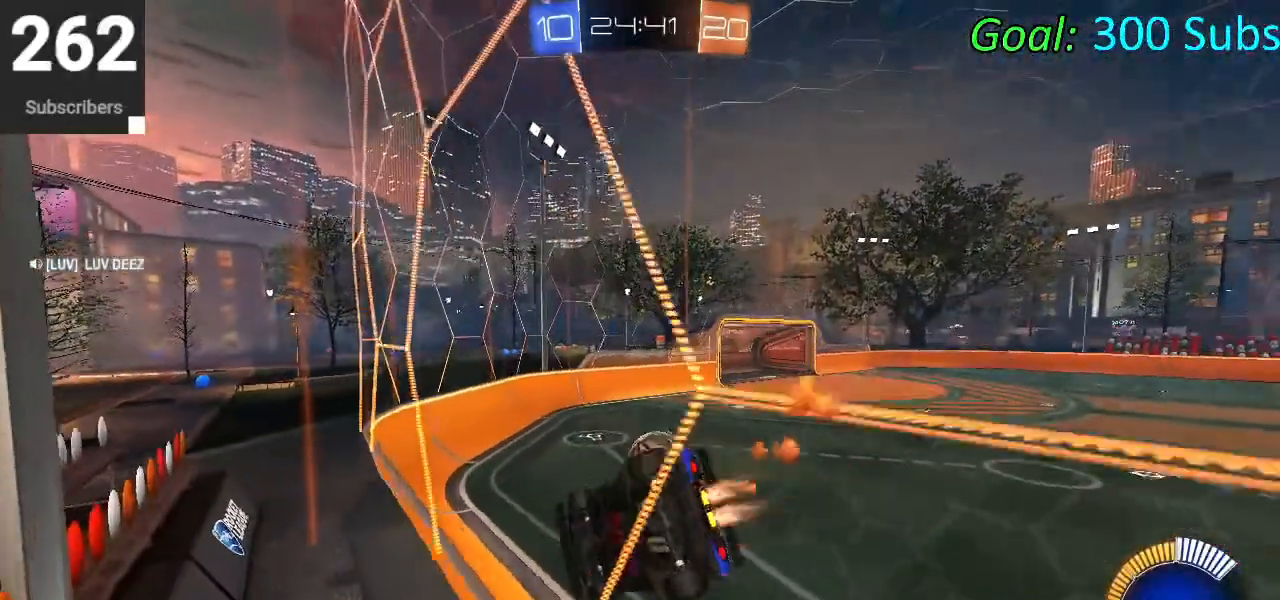
{"buttons": [], "left_stick": "right", "right_stick": "center", "events": [[33, "R1", "up"], [83, "left_stick", "center"], [150, "CIRCLE", "up"], [183, "left_stick", "right"], [350, "R2", "up"]]}
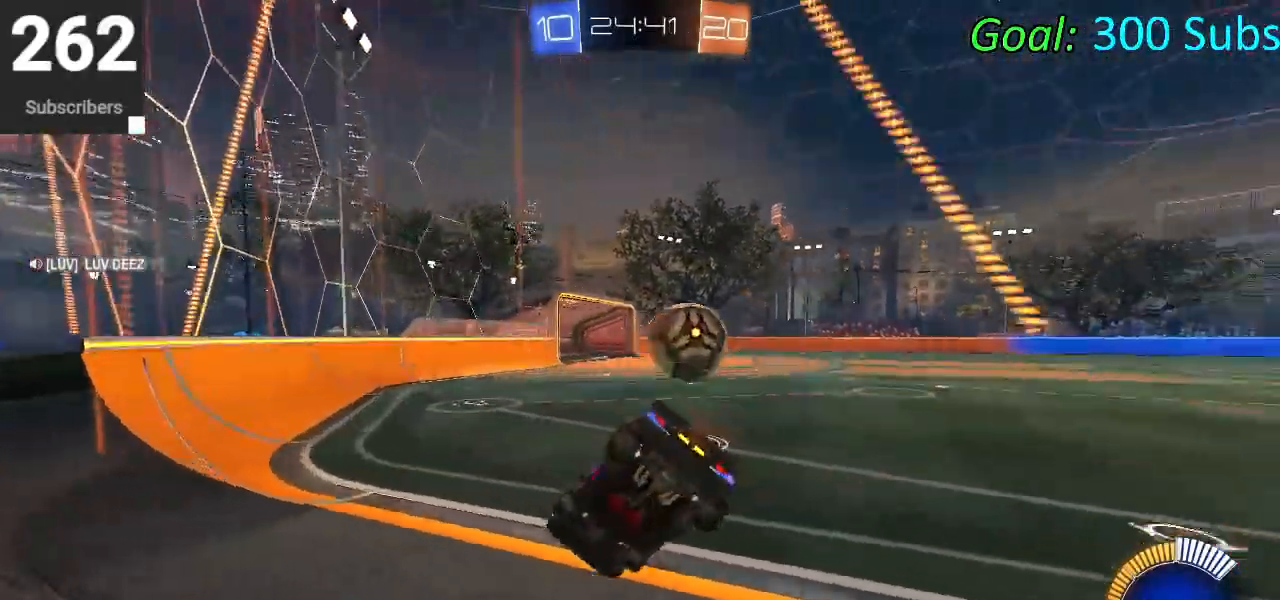
{"buttons": ["R2"], "left_stick": "center", "right_stick": "center", "events": [[67, "L2", "down"], [200, "R2", "down"], [317, "L2", "up"], [433, "left_stick", "center"]]}
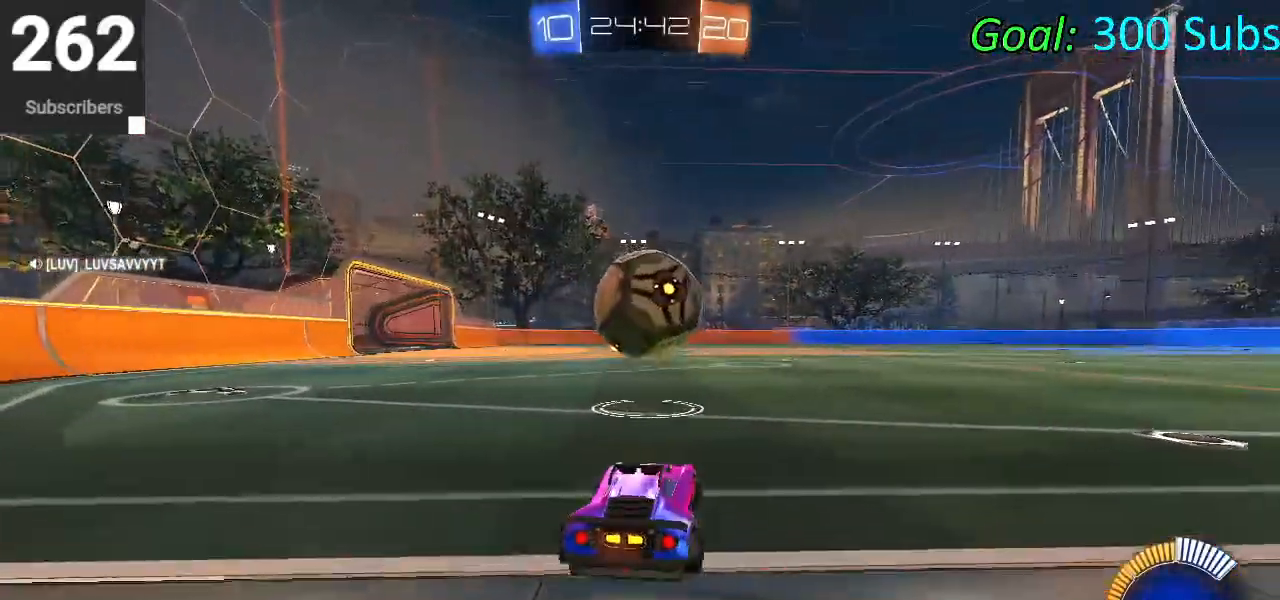
{"buttons": ["CIRCLE", "L1", "R2"], "left_stick": "down", "right_stick": "center", "events": [[17, "CIRCLE", "down"], [100, "CROSS", "down"], [117, "L1", "down"], [117, "left_stick", "up"], [200, "CROSS", "up"], [267, "CROSS", "down"], [350, "left_stick", "right"], [417, "CROSS", "up"], [450, "left_stick", "down"]]}
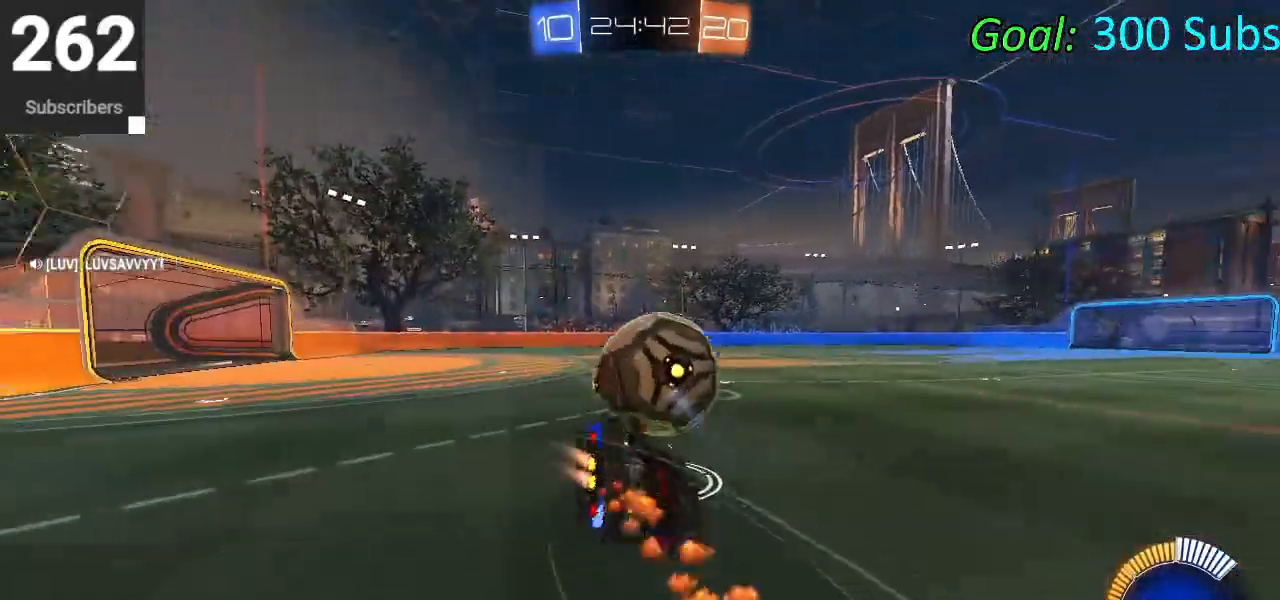
{"buttons": ["CIRCLE", "L1", "R2"], "left_stick": "left", "right_stick": "center", "events": [[167, "left_stick", "center"], [267, "left_stick", "down"], [483, "left_stick", "left"]]}
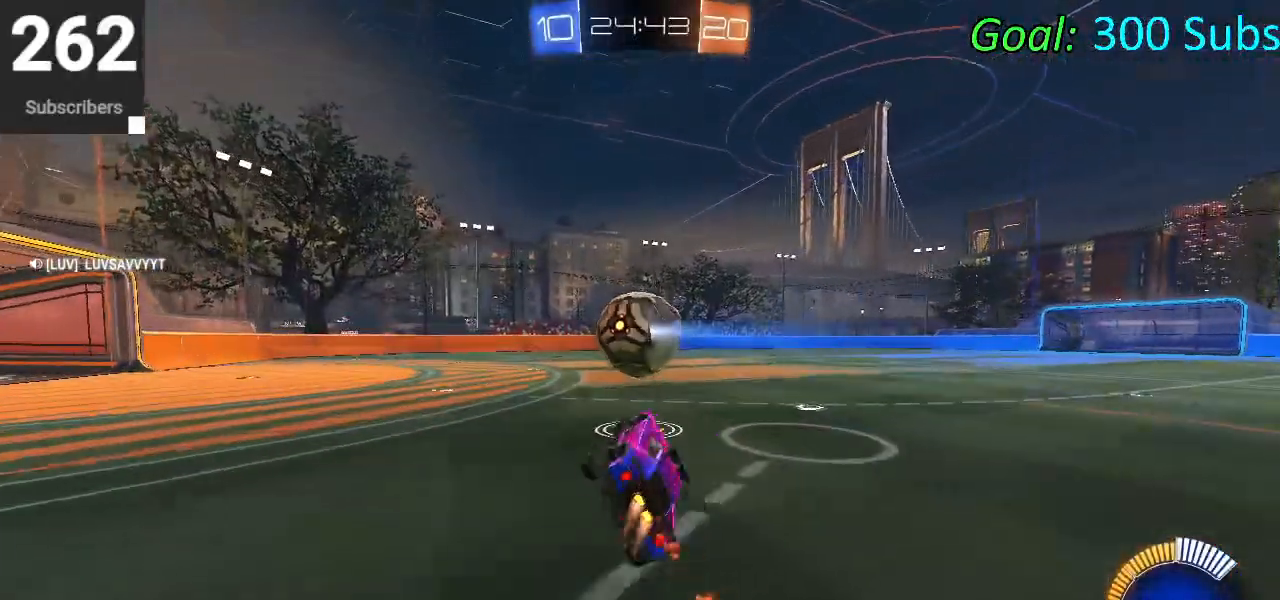
{"buttons": ["CIRCLE", "R2"], "left_stick": "up", "right_stick": "center", "events": [[117, "L1", "up"], [167, "left_stick", "center"], [333, "R1", "down"], [367, "L1", "down"], [433, "left_stick", "up"], [467, "L1", "up"], [467, "R1", "up"]]}
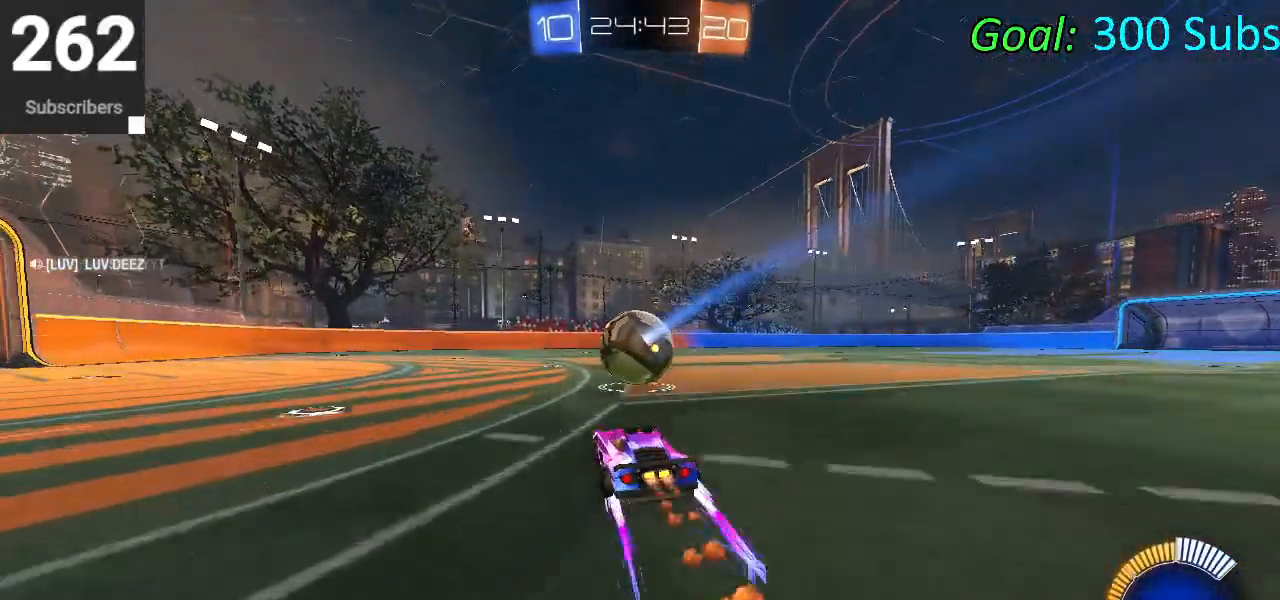
{"buttons": ["R2"], "left_stick": "center", "right_stick": "center", "events": [[50, "R1", "down"], [100, "left_stick", "center"], [167, "R1", "up"], [467, "CIRCLE", "up"]]}
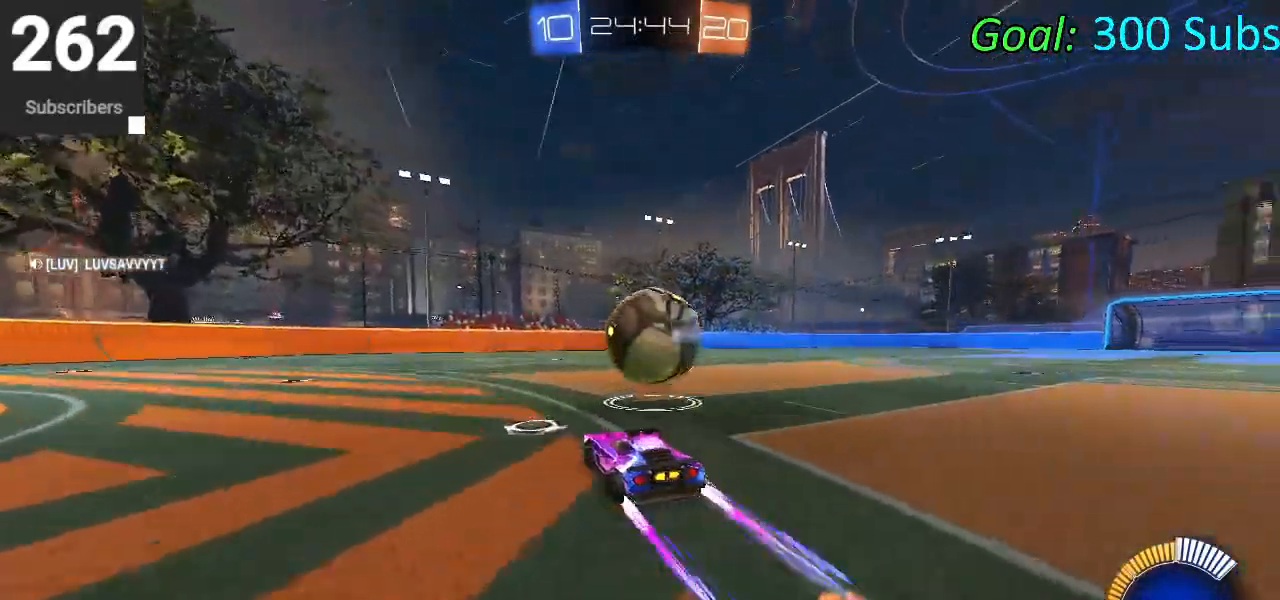
{"buttons": ["R2"], "left_stick": "center", "right_stick": "center", "events": [[83, "R2", "up"], [117, "L2", "down"], [183, "left_stick", "up-right"], [200, "R2", "down"], [283, "L2", "up"], [317, "left_stick", "center"]]}
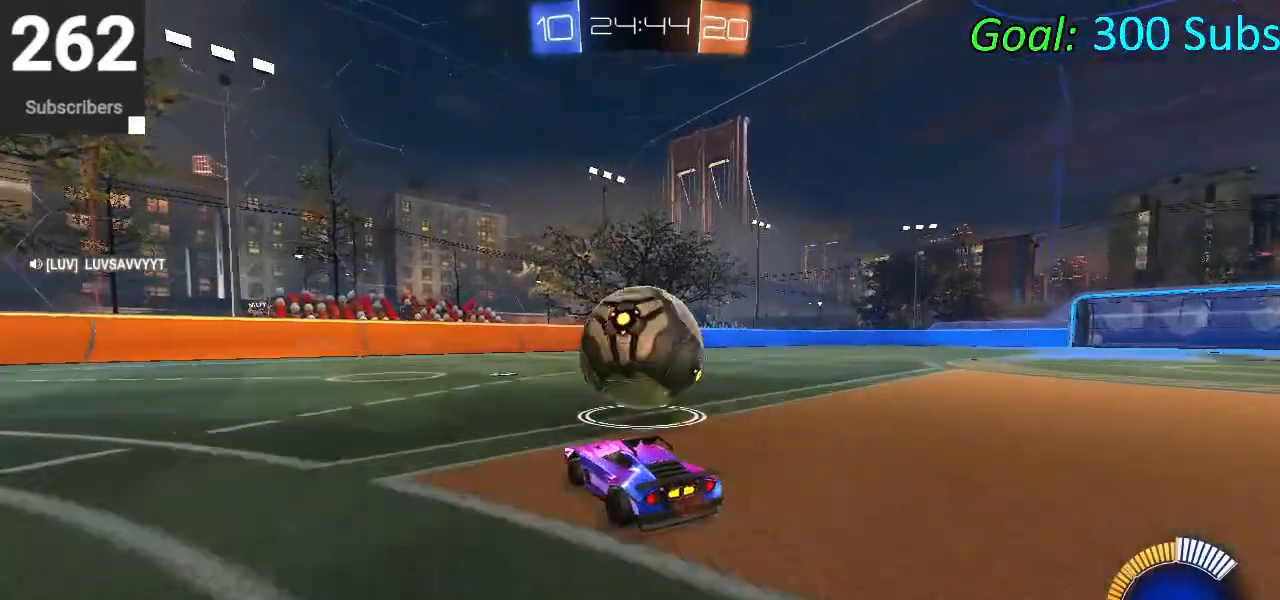
{"buttons": ["CIRCLE", "R2"], "left_stick": "up-right", "right_stick": "center", "events": [[383, "CIRCLE", "down"], [433, "left_stick", "up-right"]]}
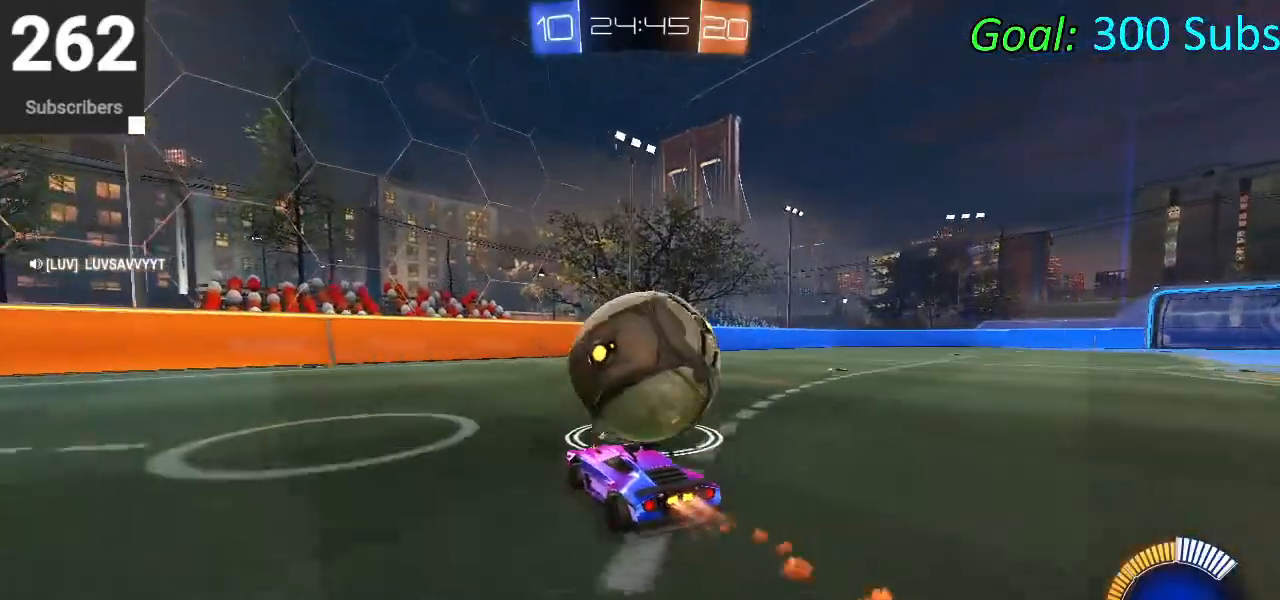
{"buttons": ["R2"], "left_stick": "center", "right_stick": "center", "events": [[50, "left_stick", "center"], [67, "CIRCLE", "up"], [167, "left_stick", "down-left"], [300, "left_stick", "center"]]}
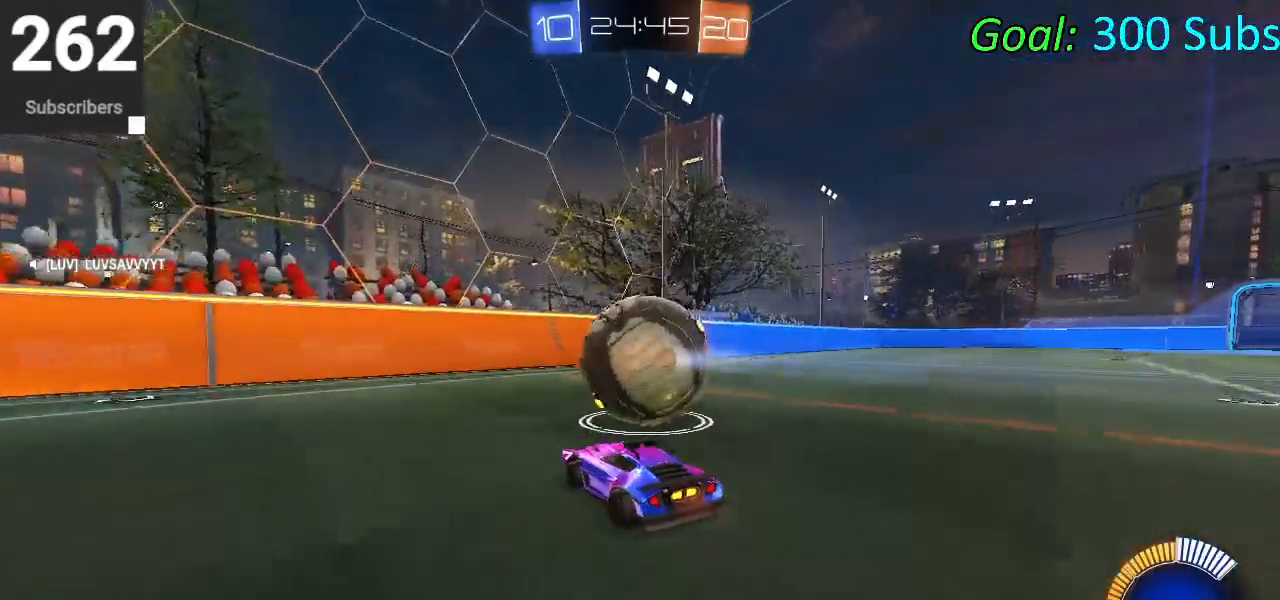
{"buttons": ["R2"], "left_stick": "center", "right_stick": "center", "events": []}
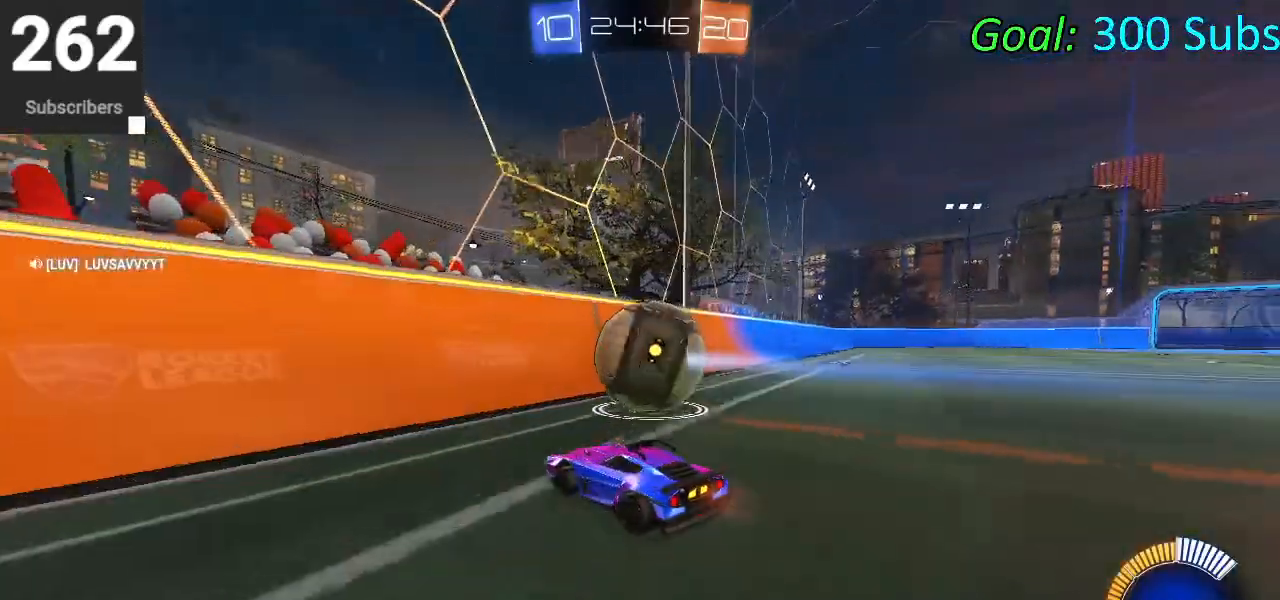
{"buttons": ["R2"], "left_stick": "up-right", "right_stick": "center", "events": [[50, "left_stick", "up-right"], [250, "left_stick", "center"], [350, "left_stick", "up-right"]]}
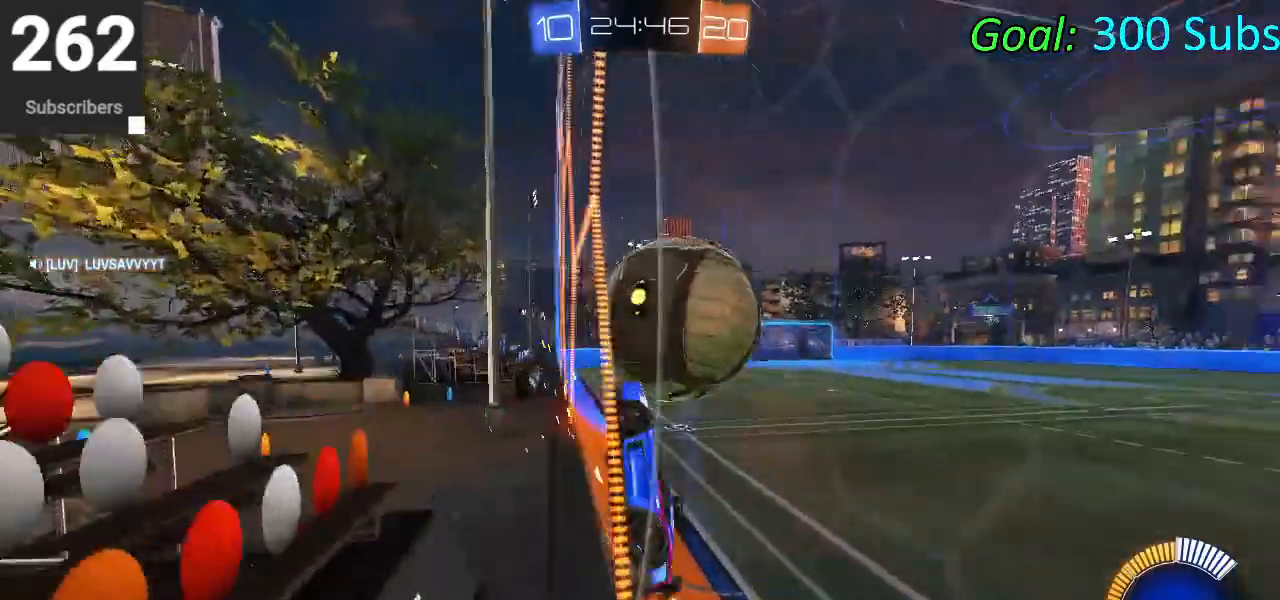
{"buttons": ["L1"], "left_stick": "down-right", "right_stick": "center", "events": [[117, "left_stick", "center"], [283, "left_stick", "right"], [300, "CROSS", "down"], [333, "L1", "down"], [450, "CROSS", "up"], [450, "left_stick", "down-right"], [467, "R2", "up"]]}
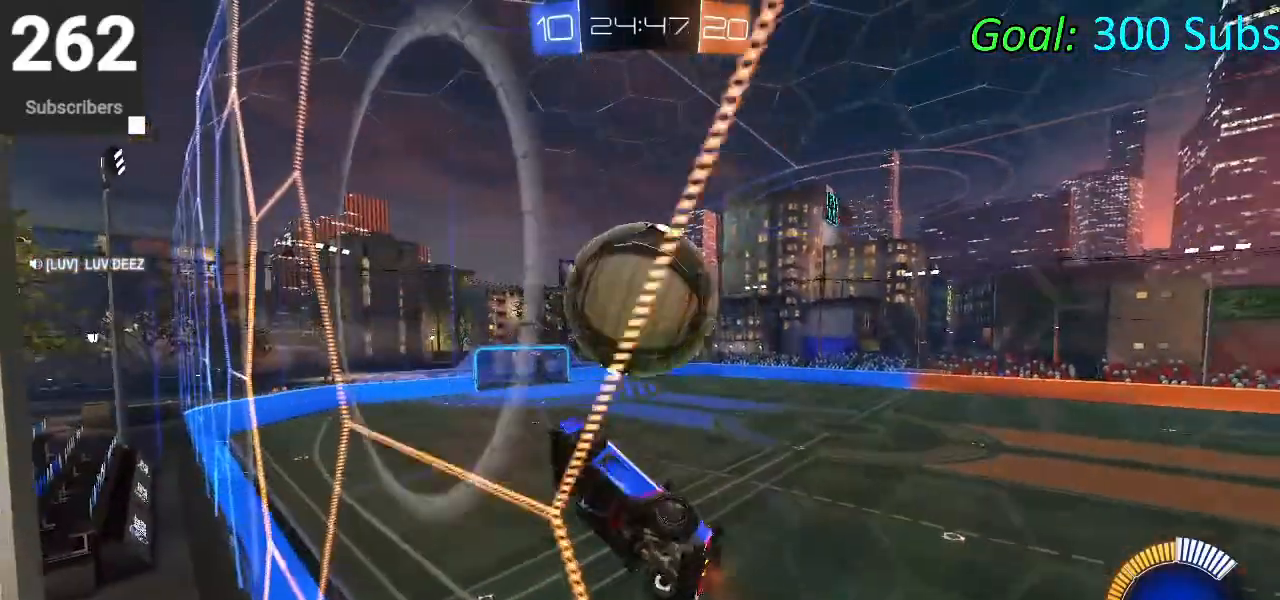
{"buttons": ["CIRCLE"], "left_stick": "down-right", "right_stick": "center", "events": [[50, "left_stick", "down"], [267, "left_stick", "down-right"], [333, "CIRCLE", "down"], [333, "L1", "up"]]}
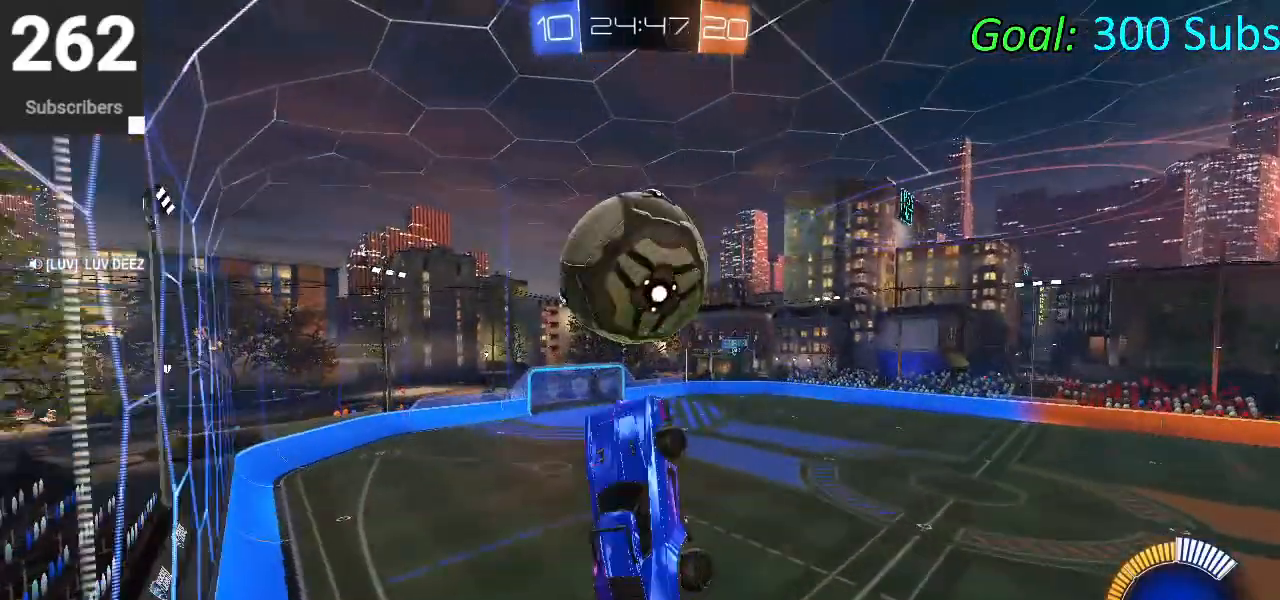
{"buttons": ["CROSS"], "left_stick": "down", "right_stick": "center", "events": [[317, "left_stick", "down"], [383, "CIRCLE", "up"], [483, "CROSS", "down"]]}
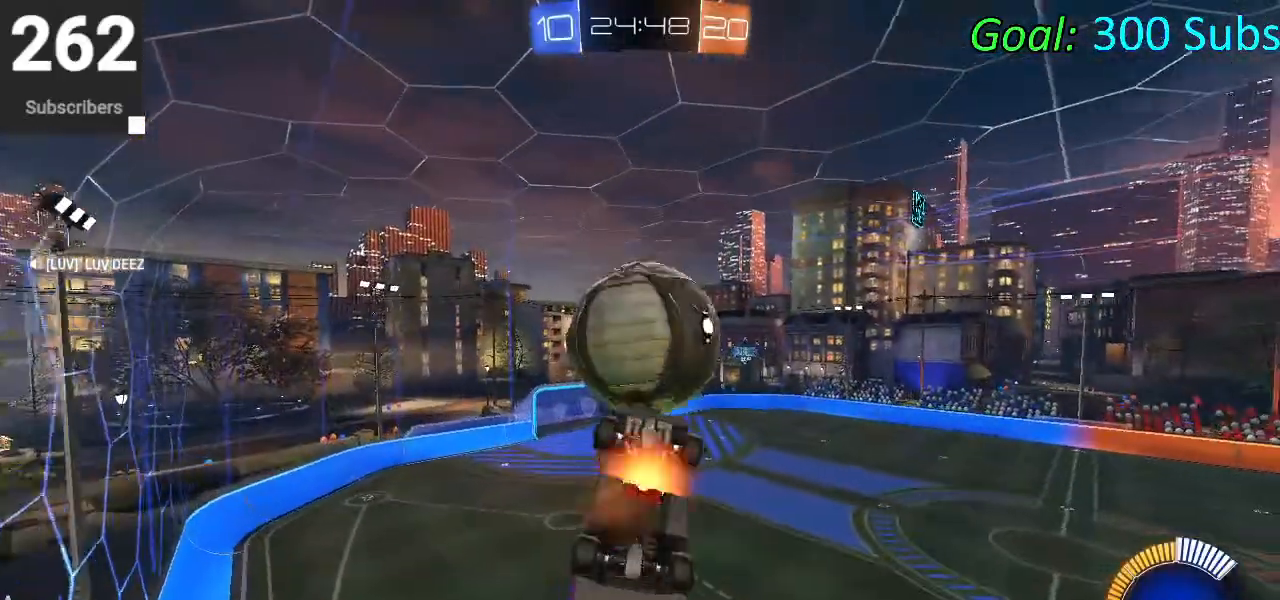
{"buttons": ["L1"], "left_stick": "up", "right_stick": "center", "events": [[100, "left_stick", "down-right"], [183, "CROSS", "up"], [200, "left_stick", "right"], [433, "L1", "down"], [483, "left_stick", "up"]]}
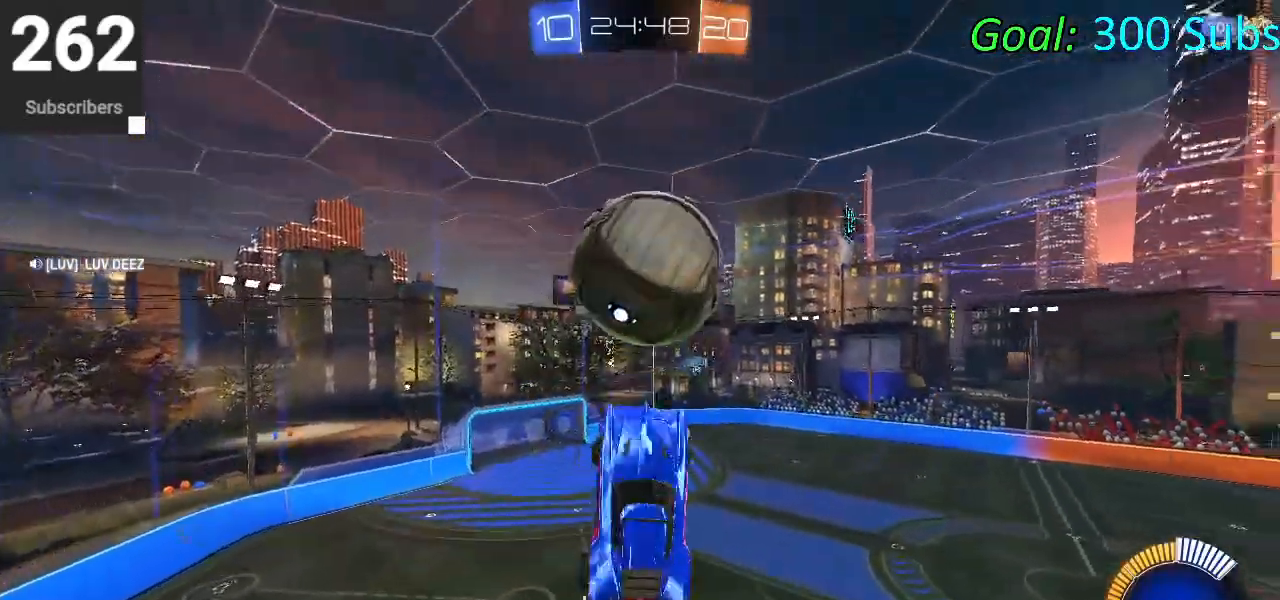
{"buttons": [], "left_stick": "left", "right_stick": "center", "events": [[233, "left_stick", "up-left"], [350, "left_stick", "left"], [400, "L1", "up"]]}
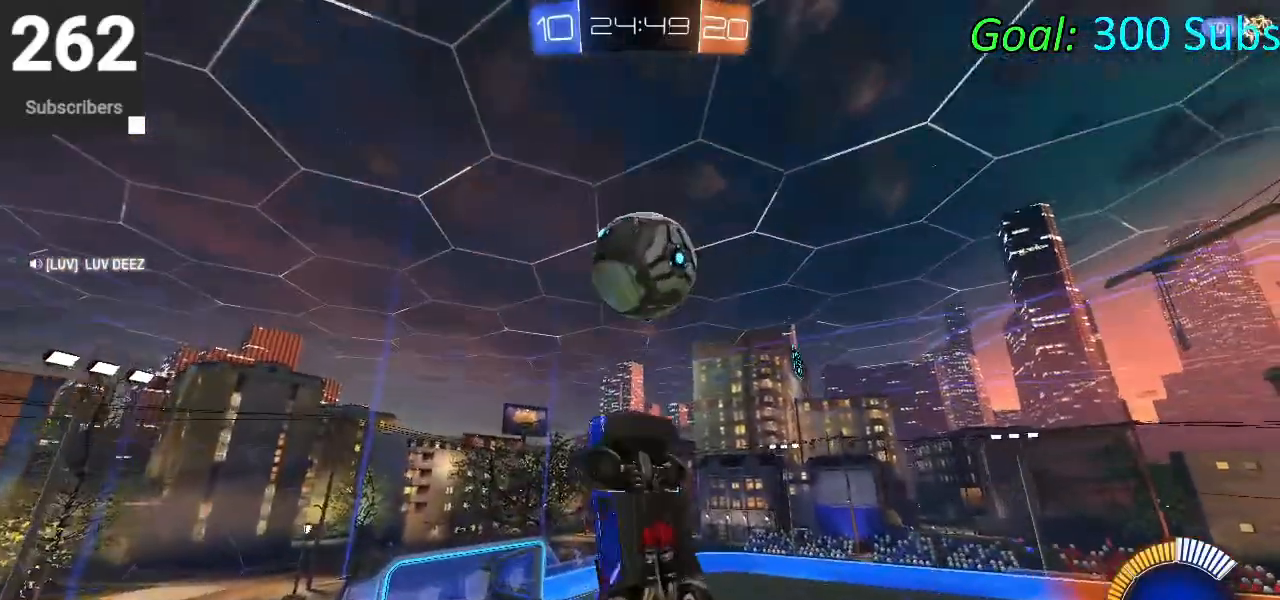
{"buttons": ["CIRCLE", "L1"], "left_stick": "up-left", "right_stick": "center", "events": [[67, "CIRCLE", "down"], [67, "R2", "down"], [83, "R2", "up"], [117, "L1", "down"], [217, "left_stick", "right"], [350, "left_stick", "up"], [467, "left_stick", "up-left"]]}
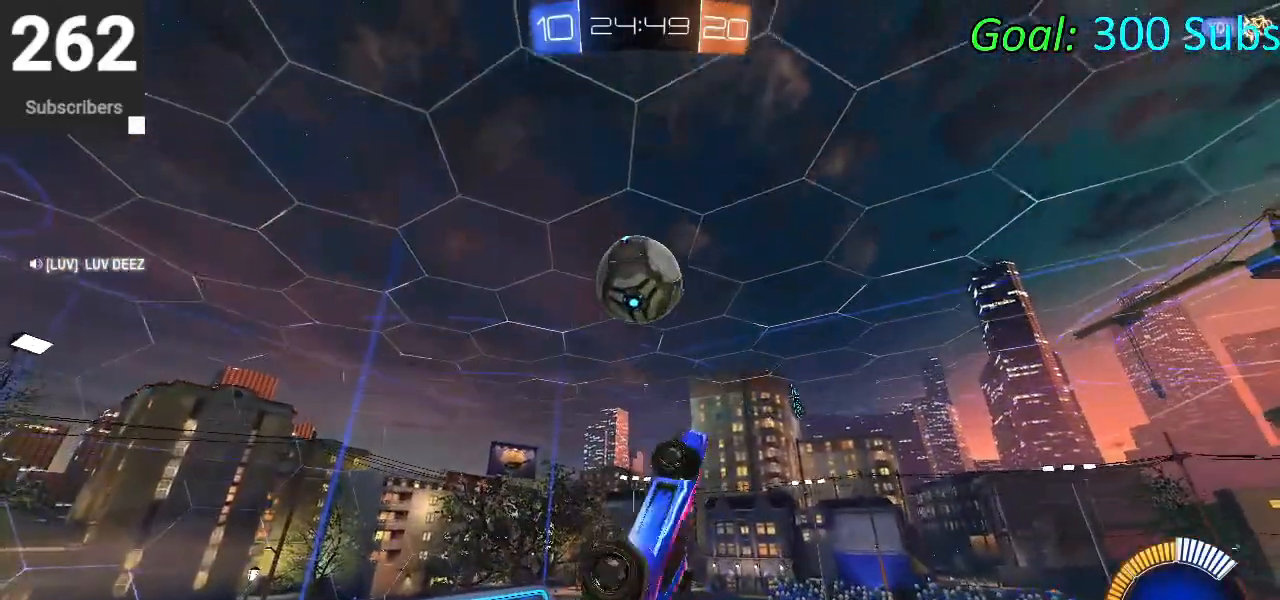
{"buttons": ["L1"], "left_stick": "up-left", "right_stick": "center", "events": [[117, "CIRCLE", "up"], [183, "left_stick", "down"], [200, "CIRCLE", "down"], [400, "left_stick", "up-left"], [467, "CIRCLE", "up"]]}
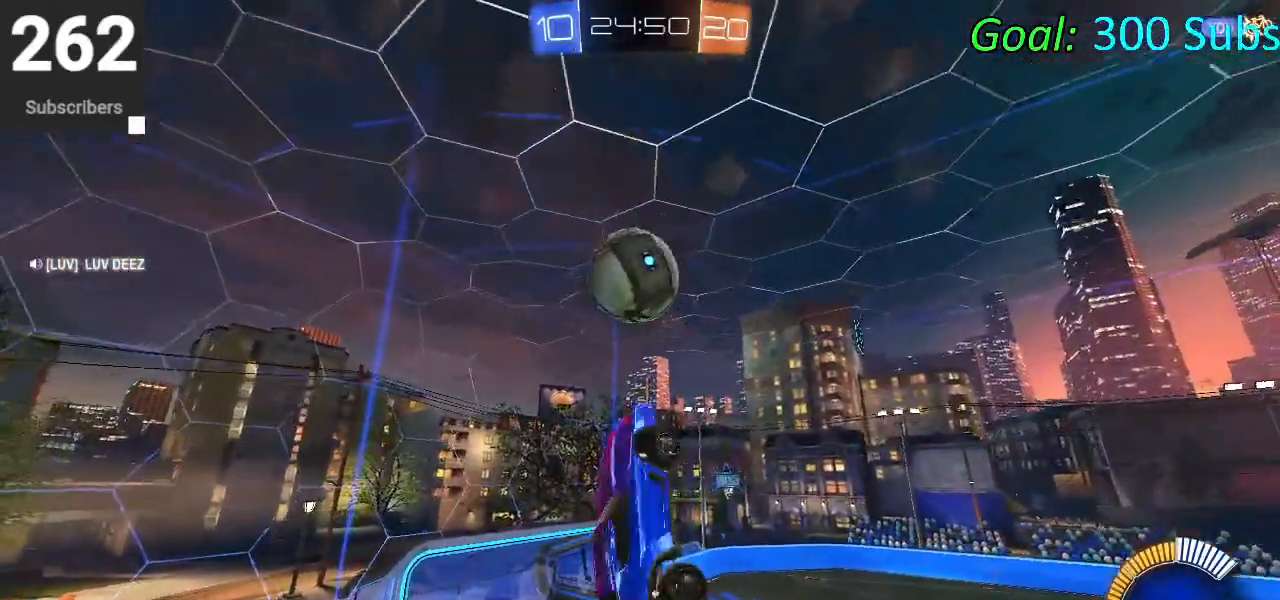
{"buttons": ["CIRCLE", "R2"], "left_stick": "up-right", "right_stick": "center", "events": [[17, "left_stick", "down-left"], [117, "L1", "up"], [217, "left_stick", "center"], [267, "R2", "down"], [300, "left_stick", "down"], [317, "CIRCLE", "down"], [483, "left_stick", "up-right"]]}
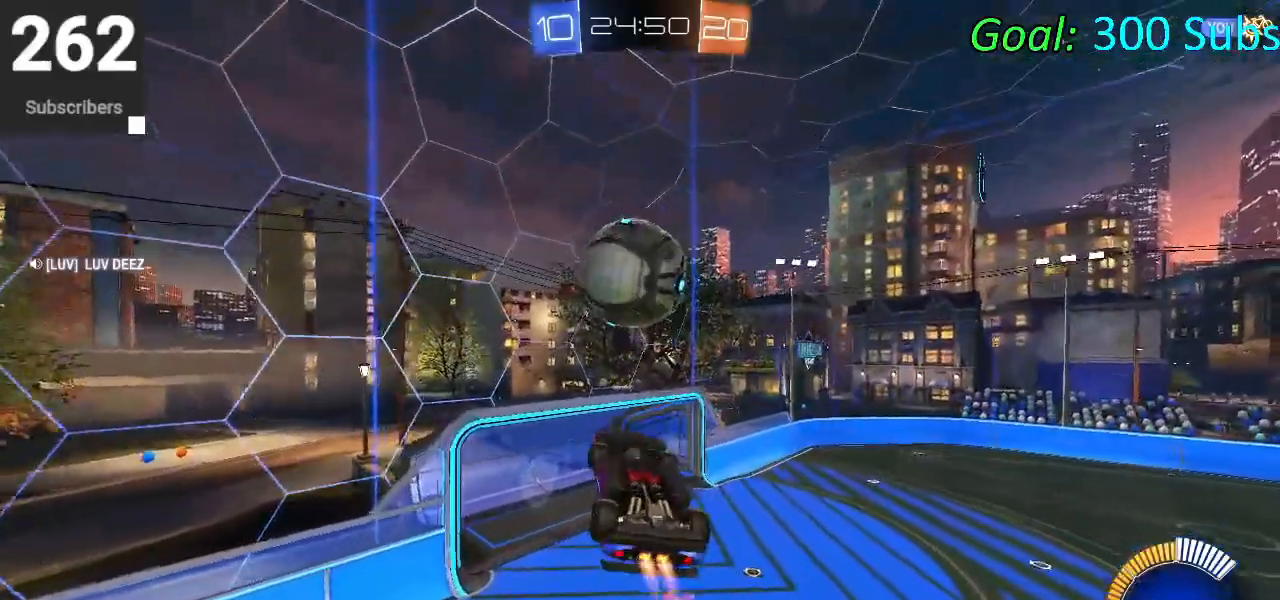
{"buttons": ["CIRCLE", "R2"], "left_stick": "center", "right_stick": "center", "events": [[450, "left_stick", "center"]]}
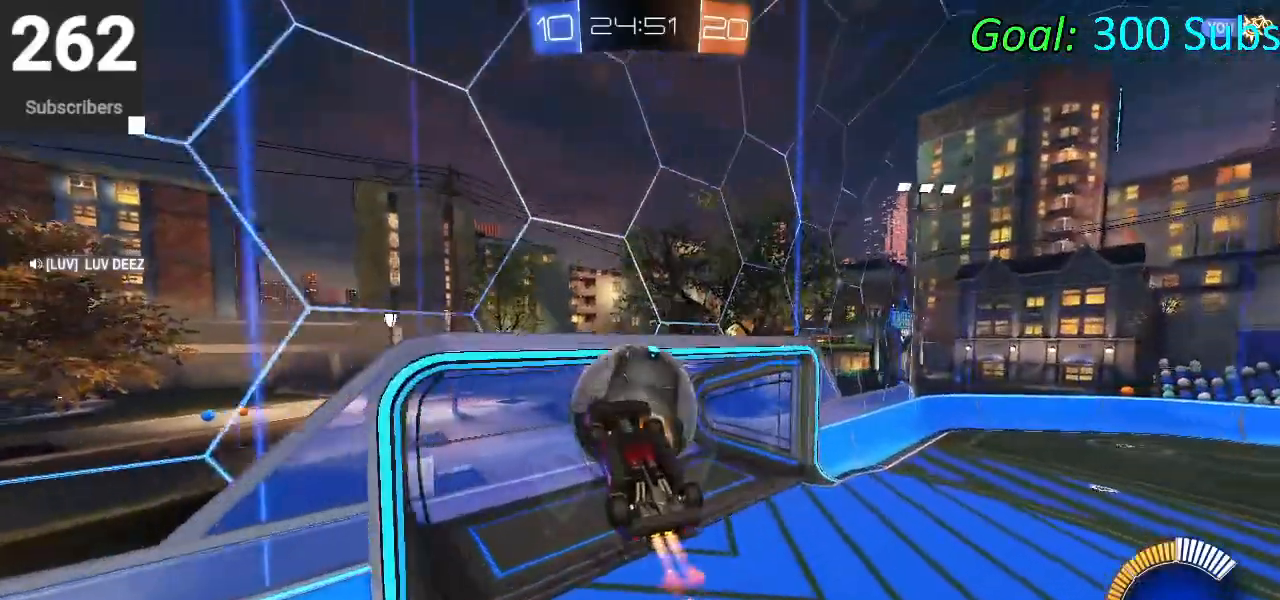
{"buttons": [], "left_stick": "center", "right_stick": "center", "events": [[33, "left_stick", "down"], [283, "left_stick", "center"], [317, "CIRCLE", "up"], [333, "R2", "up"]]}